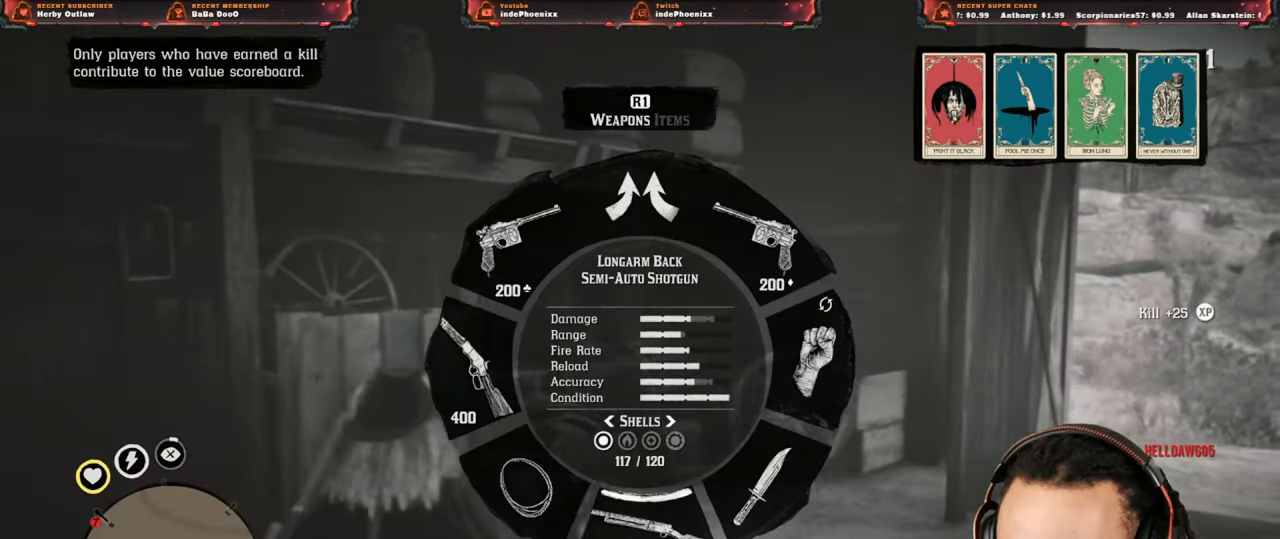
Gameplay with a controller (PlayStation layout); each line is a JSON object with the inputs held at the frame after it (dt_ms = milliseconds from this image to that frame). "events" lists button and stick changes between this image and that frame as [ms after this image, input, new state], when the widget could be followed in between.
{"dt_ms": 500, "buttons": ["L1"], "left_stick": "down-right", "right_stick": "up-right", "events": [[50, "R1", "up"], [83, "right_stick", "up-right"], [417, "left_stick", "down-right"]]}
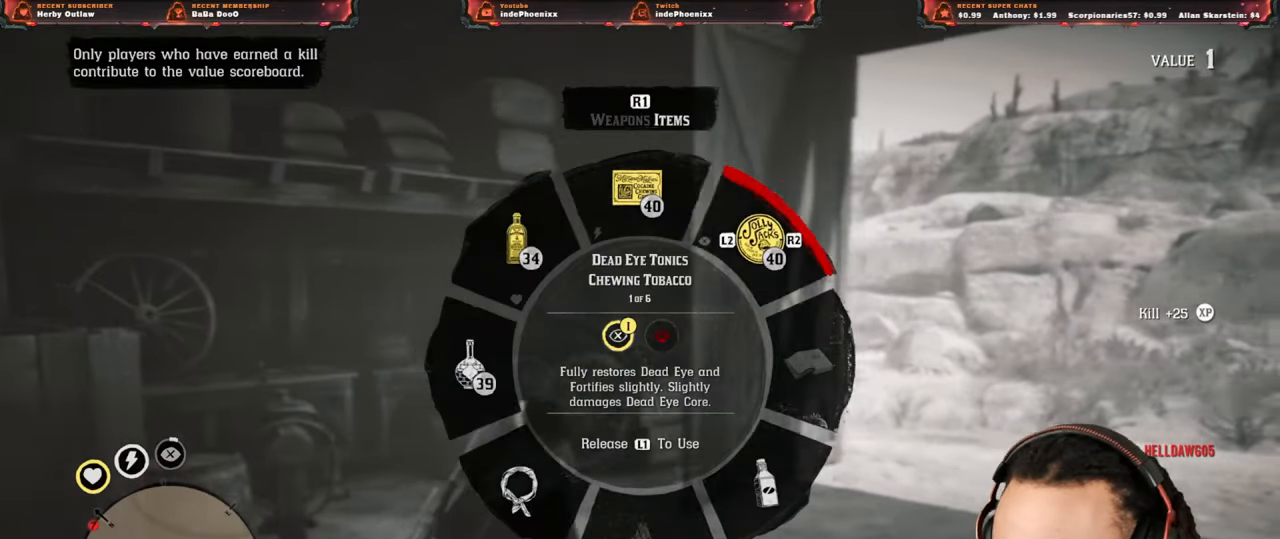
{"dt_ms": 500, "buttons": ["L1", "R2"], "left_stick": "up-left", "right_stick": "up-right", "events": [[33, "left_stick", "down-left"], [150, "L2", "down"], [217, "L2", "up"], [300, "L2", "down"], [350, "left_stick", "left"], [367, "L2", "up"], [450, "left_stick", "up-left"], [467, "R2", "down"]]}
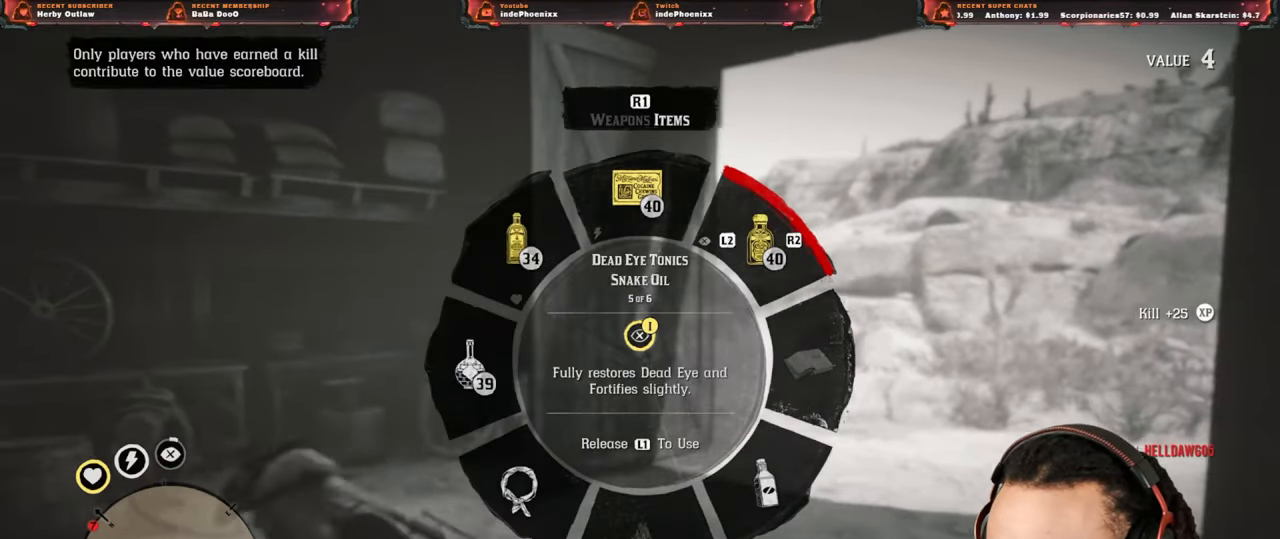
{"dt_ms": 500, "buttons": ["L1"], "left_stick": "up-left", "right_stick": "up-right", "events": [[67, "R2", "up"]]}
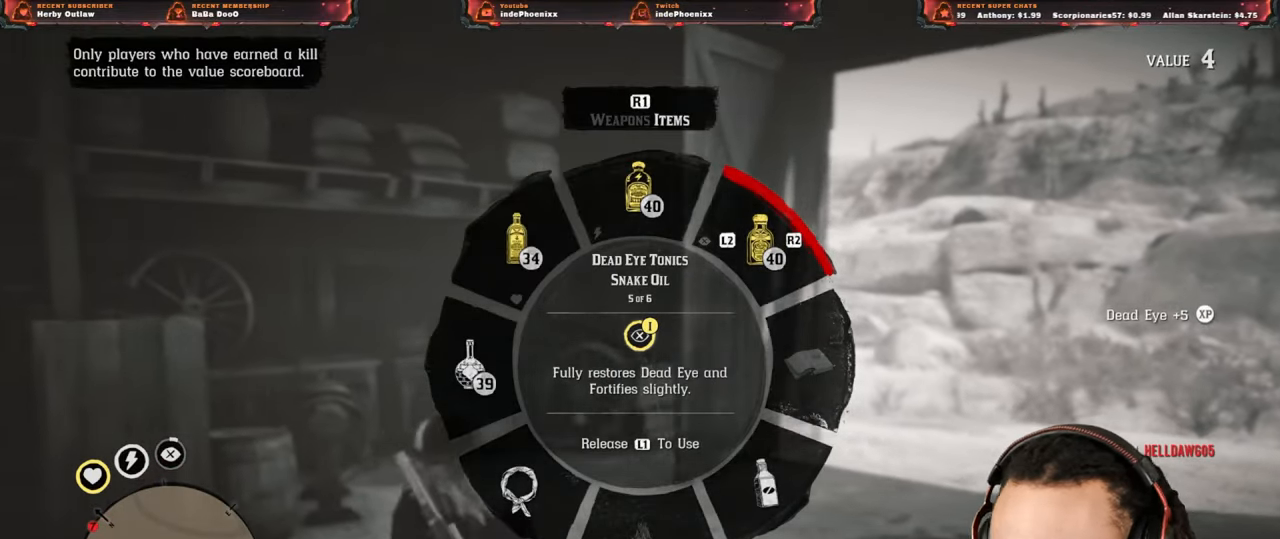
{"dt_ms": 500, "buttons": [], "left_stick": "down-left", "right_stick": "left", "events": [[50, "left_stick", "up"], [83, "L1", "up"], [117, "CROSS", "down"], [133, "right_stick", "center"], [217, "CROSS", "up"], [250, "left_stick", "right"], [300, "left_stick", "down"], [317, "right_stick", "left"], [350, "left_stick", "down-left"]]}
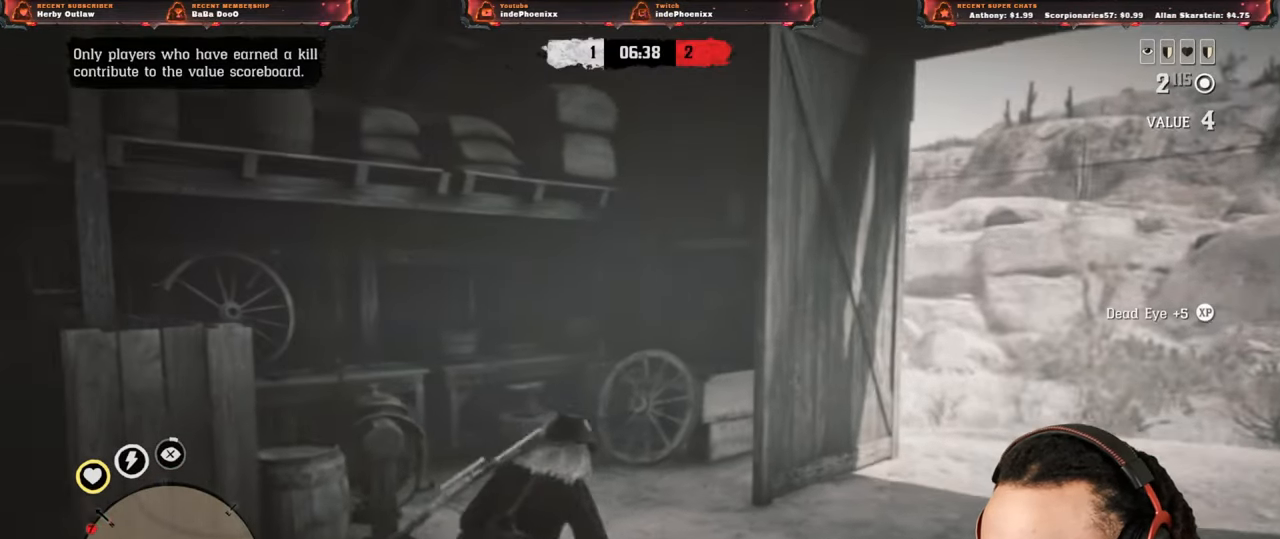
{"dt_ms": 500, "buttons": [], "left_stick": "up", "right_stick": "center", "events": [[383, "left_stick", "up"], [450, "right_stick", "center"]]}
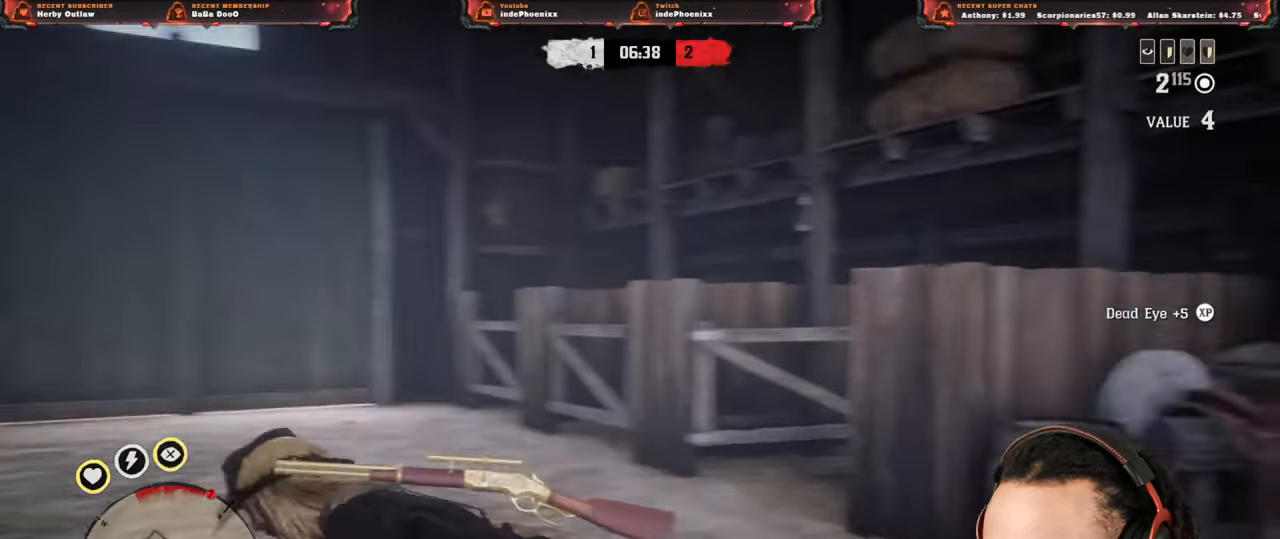
{"dt_ms": 500, "buttons": [], "left_stick": "up-right", "right_stick": "center", "events": [[117, "left_stick", "up-right"]]}
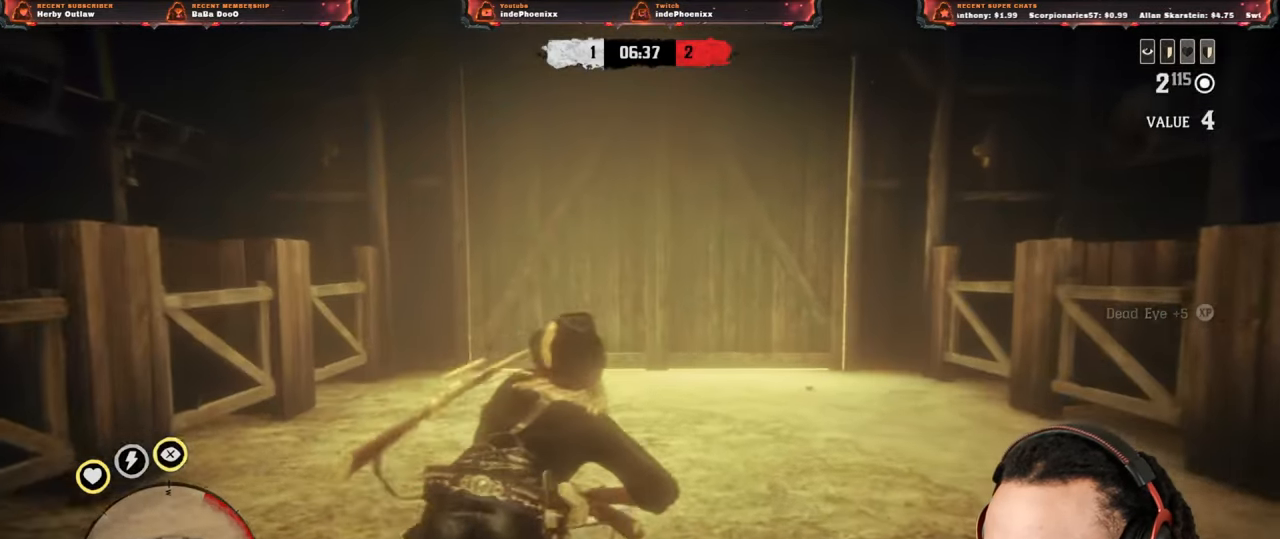
{"dt_ms": 500, "buttons": [], "left_stick": "up-right", "right_stick": "center", "events": [[117, "left_stick", "down-left"], [483, "left_stick", "up-right"]]}
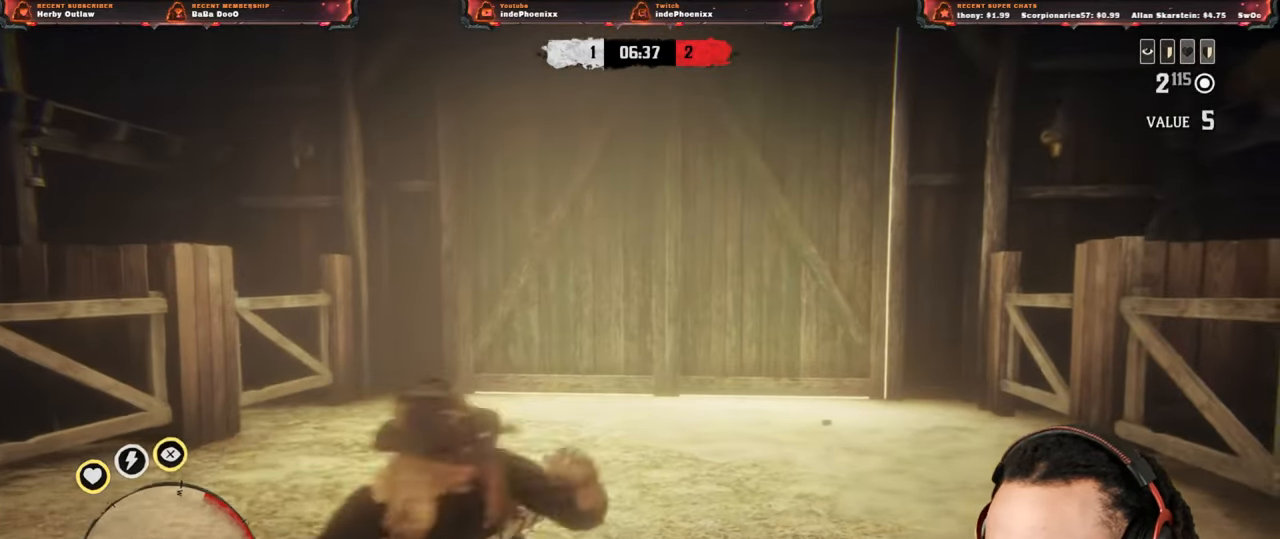
{"dt_ms": 500, "buttons": ["CIRCLE"], "left_stick": "up", "right_stick": "center", "events": [[367, "CIRCLE", "down"], [383, "left_stick", "up"], [417, "CIRCLE", "up"], [483, "CIRCLE", "down"]]}
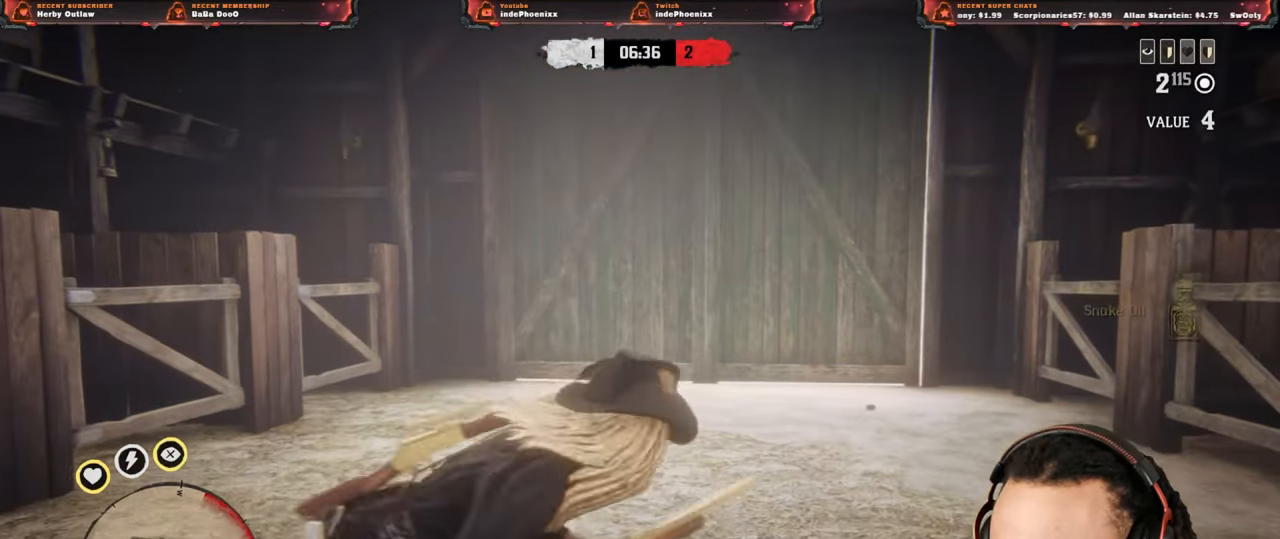
{"dt_ms": 500, "buttons": ["CIRCLE"], "left_stick": "up", "right_stick": "center", "events": [[50, "CIRCLE", "up"], [117, "CIRCLE", "down"], [167, "CIRCLE", "up"], [250, "CIRCLE", "down"], [300, "CIRCLE", "up"], [350, "CIRCLE", "down"], [433, "CIRCLE", "up"], [500, "CIRCLE", "down"]]}
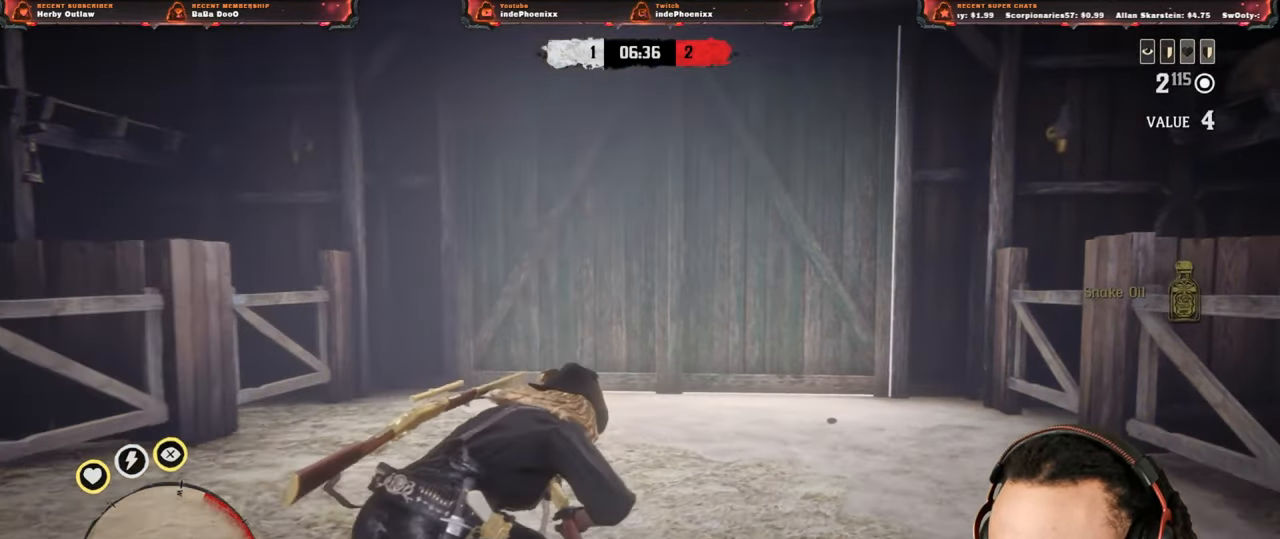
{"dt_ms": 500, "buttons": [], "left_stick": "down", "right_stick": "center", "events": [[50, "CIRCLE", "up"], [117, "CIRCLE", "down"], [183, "CIRCLE", "up"], [250, "CIRCLE", "down"], [317, "CIRCLE", "up"], [400, "CIRCLE", "down"], [400, "left_stick", "down"], [450, "CIRCLE", "up"]]}
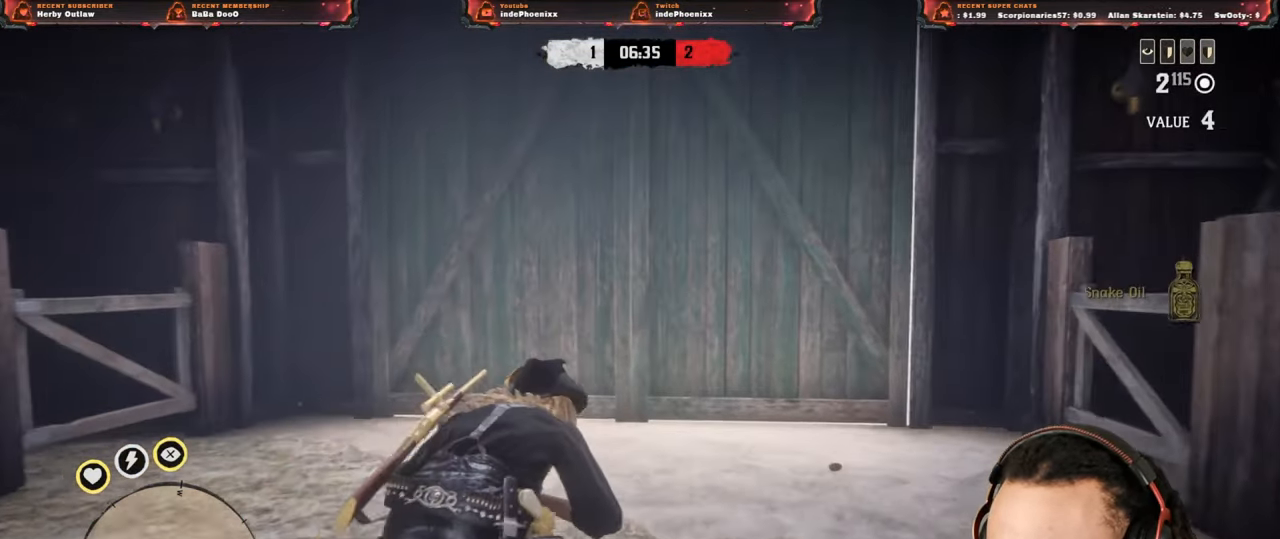
{"dt_ms": 500, "buttons": [], "left_stick": "up", "right_stick": "center", "events": [[17, "CIRCLE", "down"], [67, "CIRCLE", "up"], [167, "CIRCLE", "down"], [200, "CIRCLE", "up"], [267, "CIRCLE", "down"], [333, "CIRCLE", "up"], [400, "CIRCLE", "down"], [467, "left_stick", "up"], [483, "CIRCLE", "up"]]}
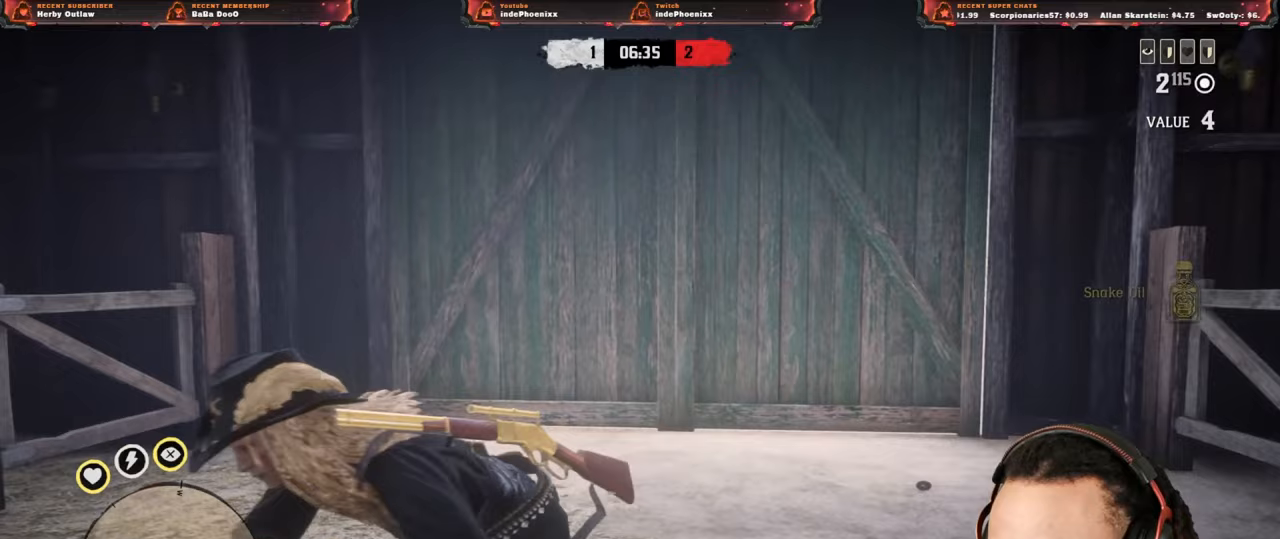
{"dt_ms": 500, "buttons": [], "left_stick": "up", "right_stick": "center", "events": [[50, "CIRCLE", "down"], [117, "CIRCLE", "up"], [183, "CIRCLE", "down"], [250, "CIRCLE", "up"], [317, "CIRCLE", "down"], [383, "CIRCLE", "up"], [450, "CIRCLE", "down"], [500, "CIRCLE", "up"]]}
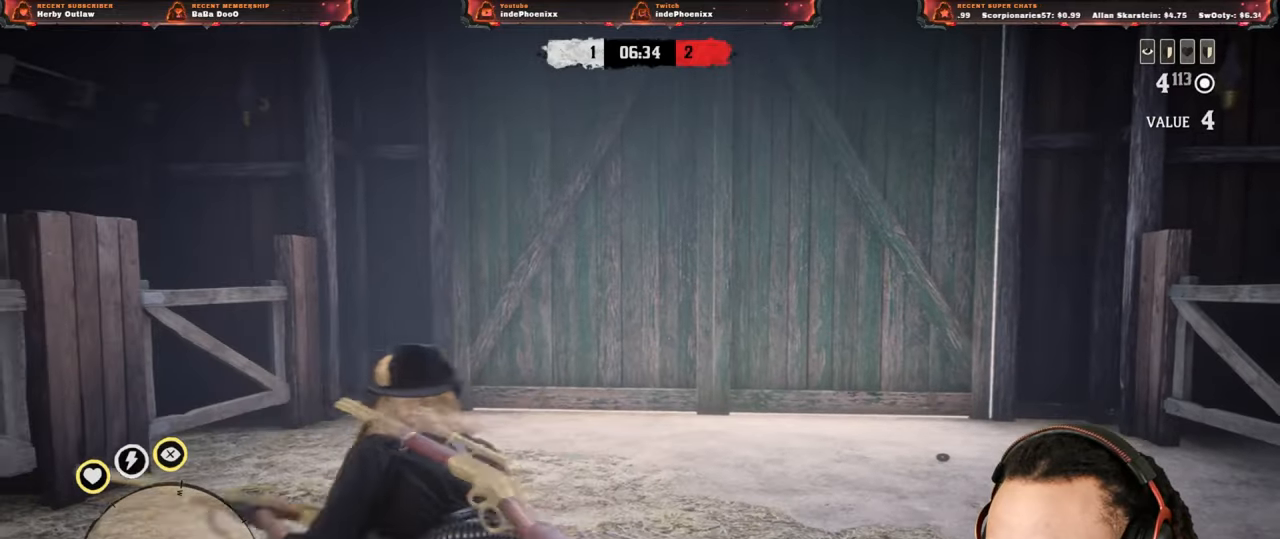
{"dt_ms": 500, "buttons": [], "left_stick": "up", "right_stick": "center", "events": [[83, "CIRCLE", "down"], [150, "CIRCLE", "up"]]}
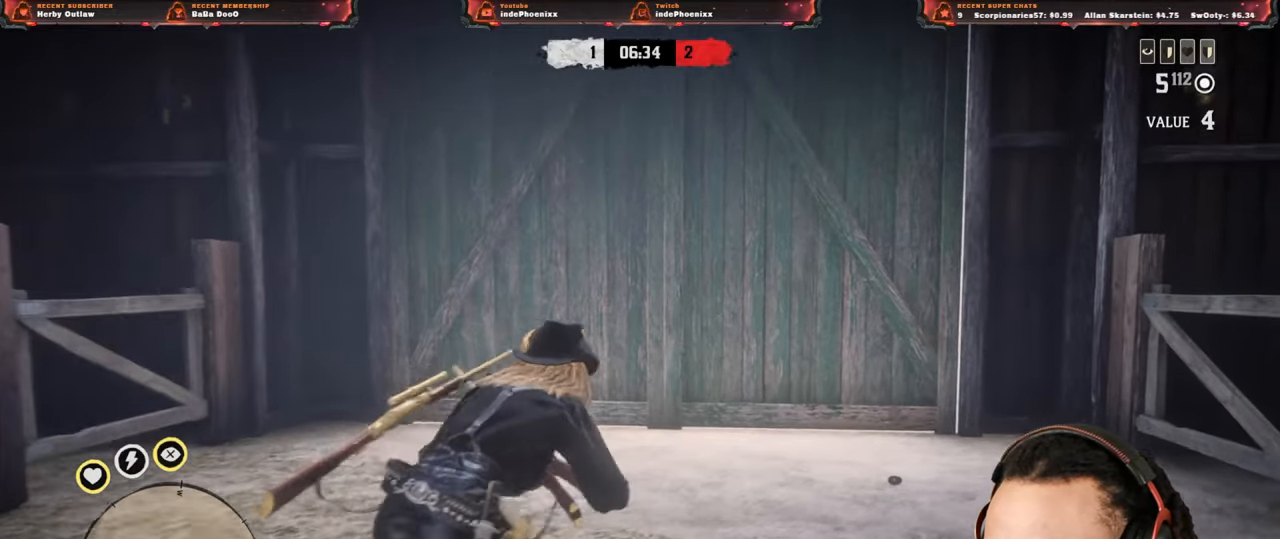
{"dt_ms": 500, "buttons": [], "left_stick": "down", "right_stick": "right", "events": [[100, "left_stick", "down"], [467, "right_stick", "right"]]}
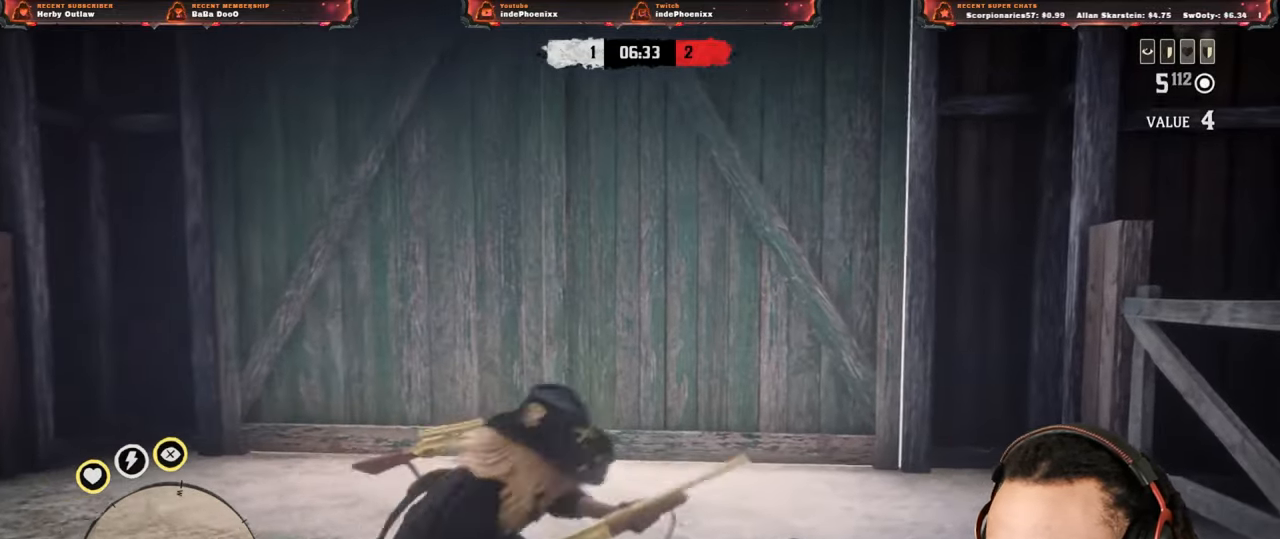
{"dt_ms": 500, "buttons": ["L1"], "left_stick": "right", "right_stick": "left", "events": [[133, "left_stick", "down-right"], [233, "L3", "down"], [267, "left_stick", "right"], [383, "L3", "up"], [500, "L1", "down"], [500, "right_stick", "left"]]}
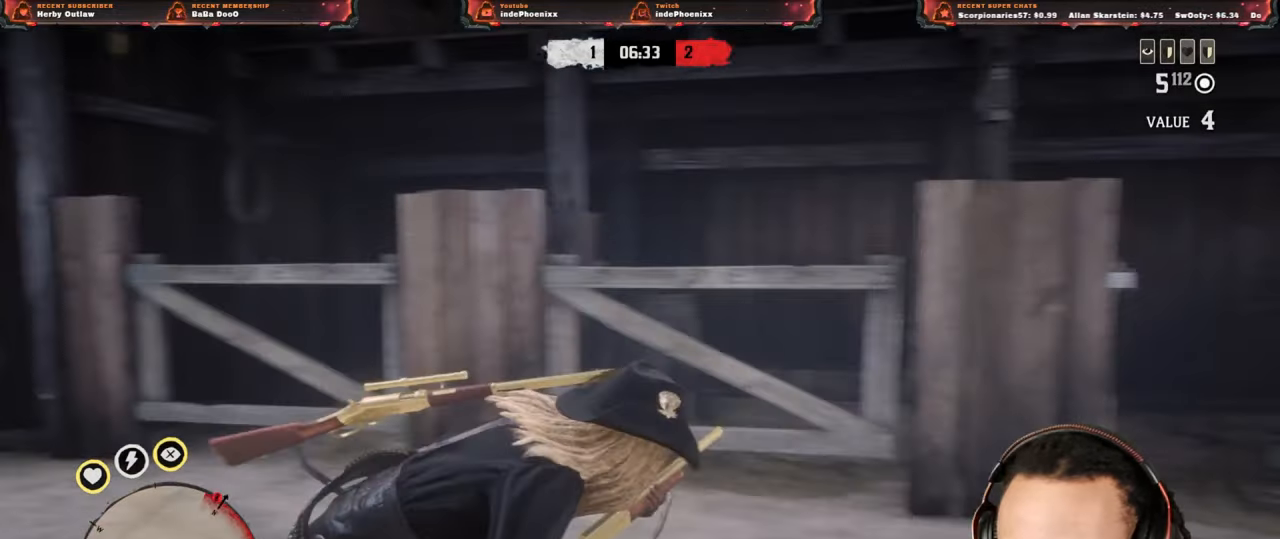
{"dt_ms": 500, "buttons": [], "left_stick": "up-right", "right_stick": "right", "events": [[100, "right_stick", "center"], [167, "L1", "up"], [233, "right_stick", "right"], [367, "left_stick", "up-right"]]}
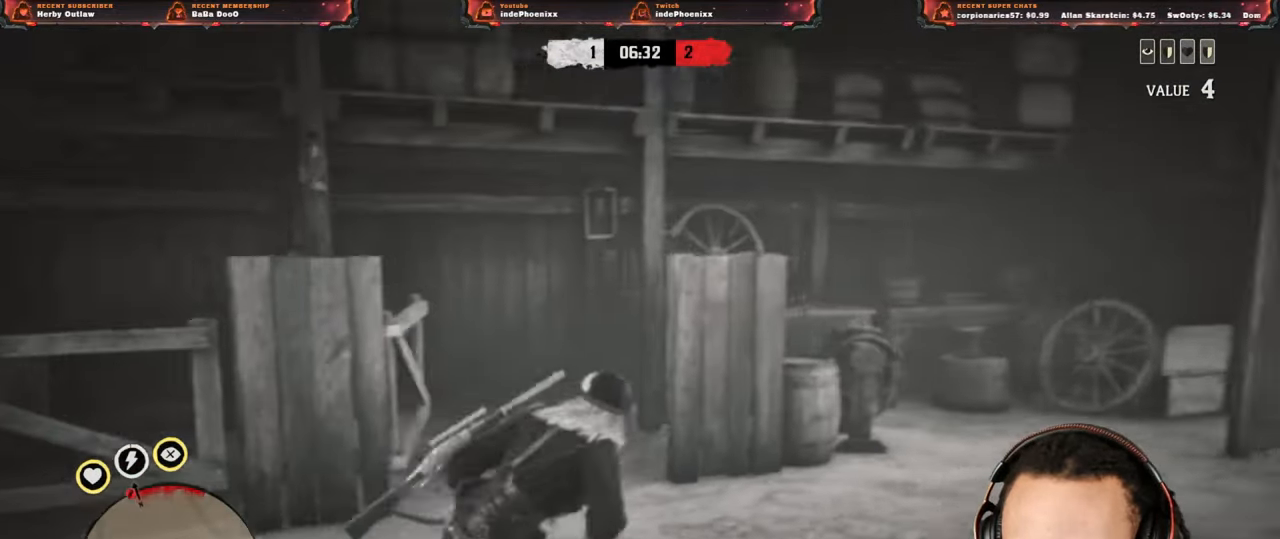
{"dt_ms": 500, "buttons": [], "left_stick": "up-right", "right_stick": "center", "events": [[167, "right_stick", "center"]]}
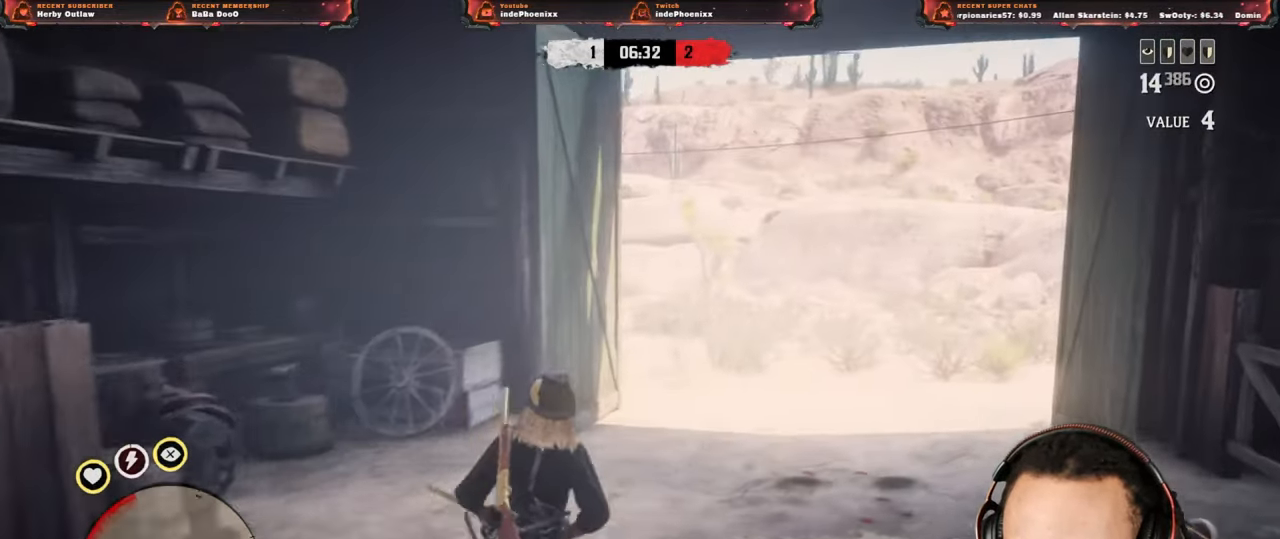
{"dt_ms": 500, "buttons": [], "left_stick": "up-right", "right_stick": "center", "events": [[117, "DPAD_DOWN", "down"], [183, "DPAD_DOWN", "up"]]}
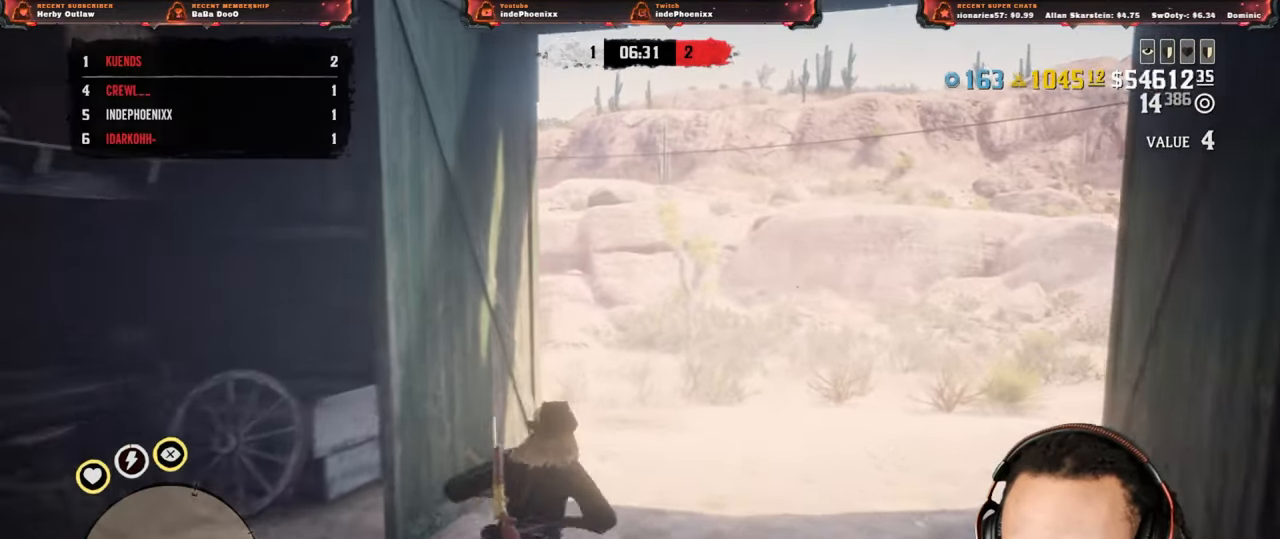
{"dt_ms": 500, "buttons": [], "left_stick": "up-right", "right_stick": "left", "events": [[133, "right_stick", "left"], [383, "right_stick", "down"], [433, "right_stick", "left"]]}
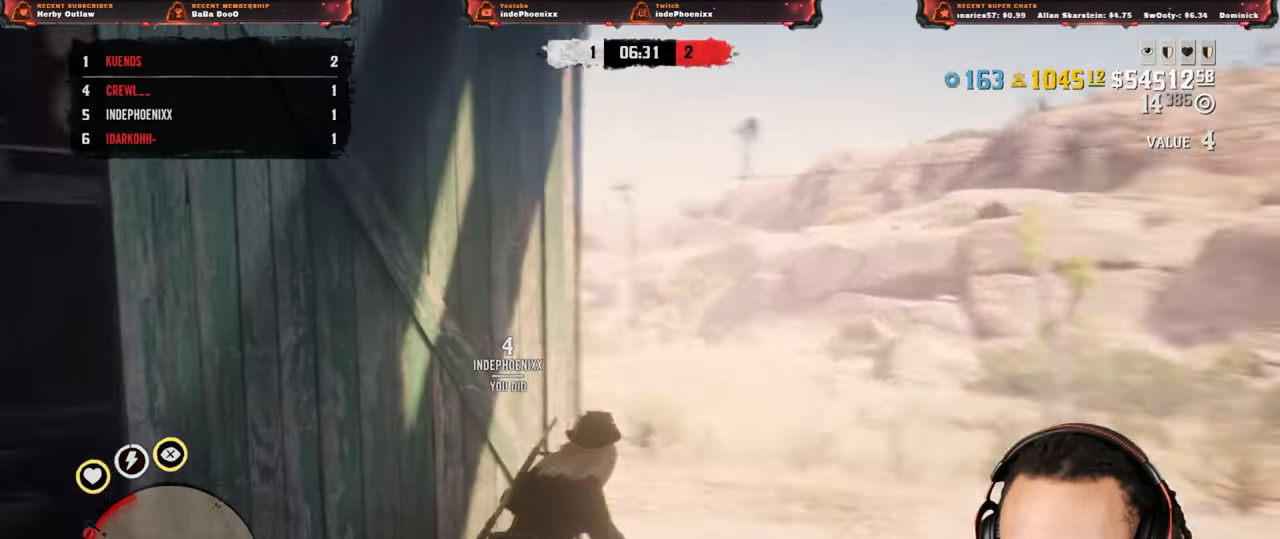
{"dt_ms": 500, "buttons": [], "left_stick": "up", "right_stick": "down-left", "events": [[167, "right_stick", "center"], [367, "left_stick", "up"], [400, "right_stick", "down-left"]]}
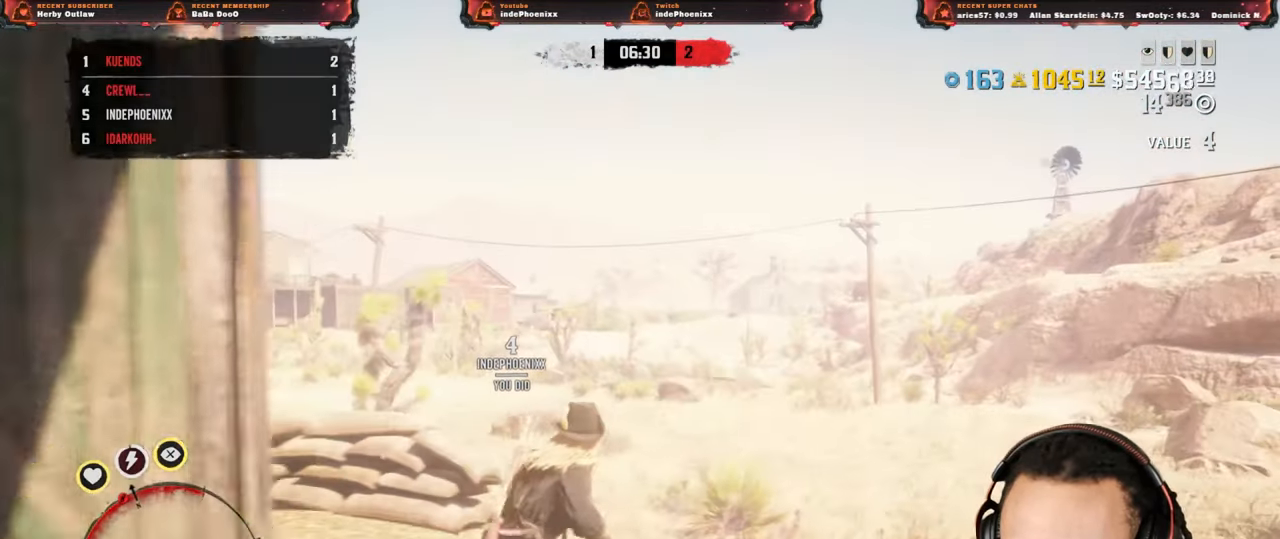
{"dt_ms": 500, "buttons": [], "left_stick": "up", "right_stick": "center", "events": [[33, "right_stick", "center"]]}
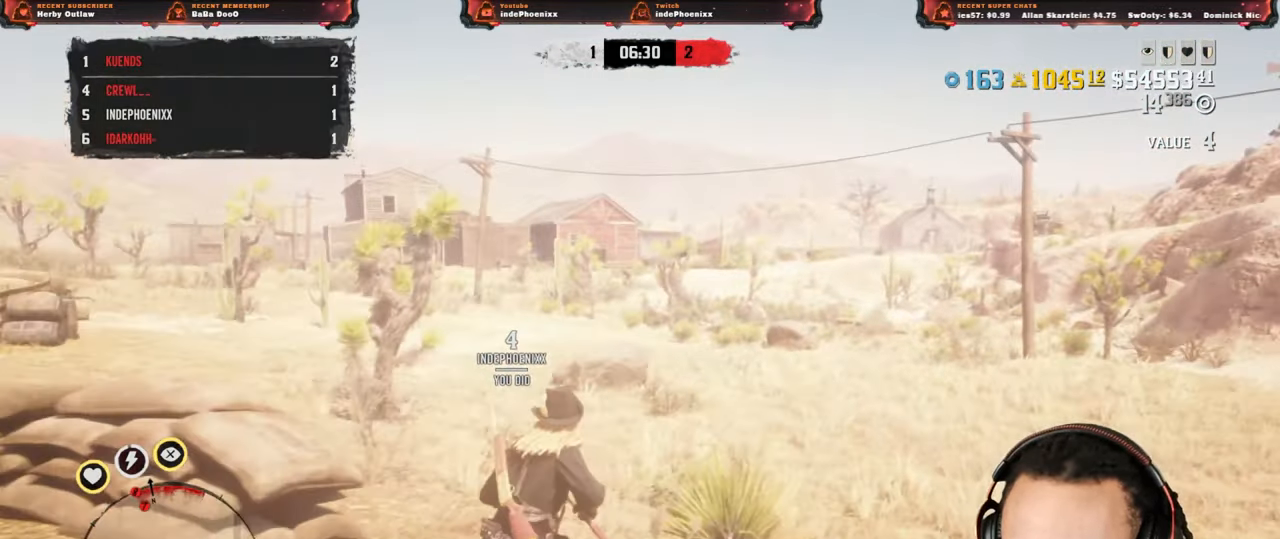
{"dt_ms": 500, "buttons": ["CROSS", "L2"], "left_stick": "up", "right_stick": "center", "events": [[167, "right_stick", "left"], [317, "L2", "down"], [367, "right_stick", "center"], [417, "CROSS", "down"]]}
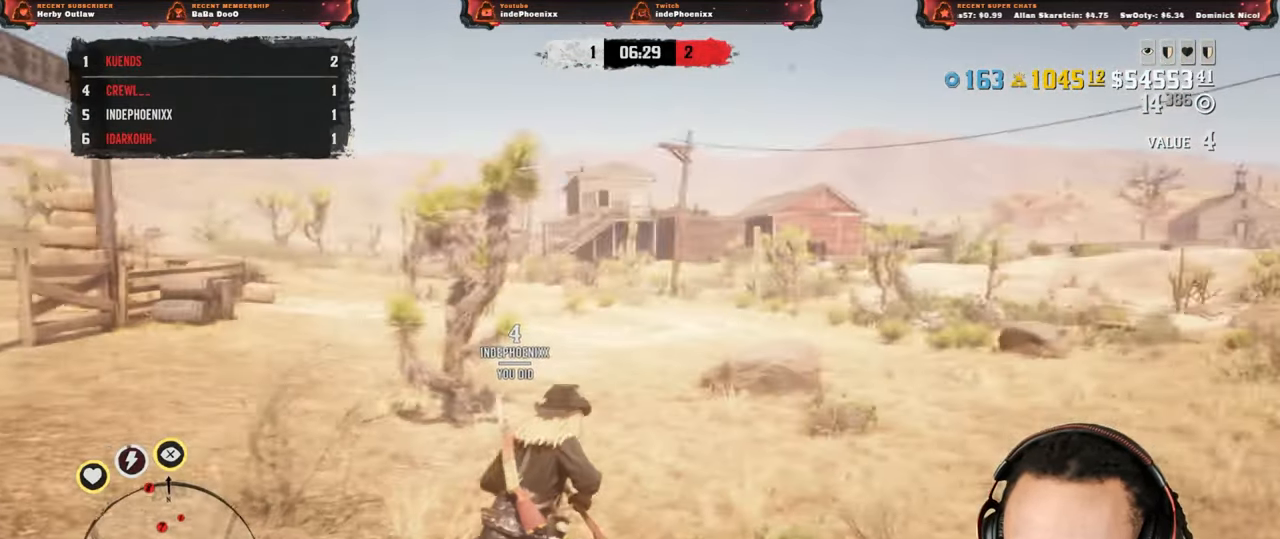
{"dt_ms": 500, "buttons": ["L2"], "left_stick": "up", "right_stick": "center", "events": [[33, "CROSS", "up"], [67, "R3", "down"], [67, "right_stick", "up"], [200, "R3", "up"], [267, "L2", "up"], [367, "L2", "down"], [500, "right_stick", "center"]]}
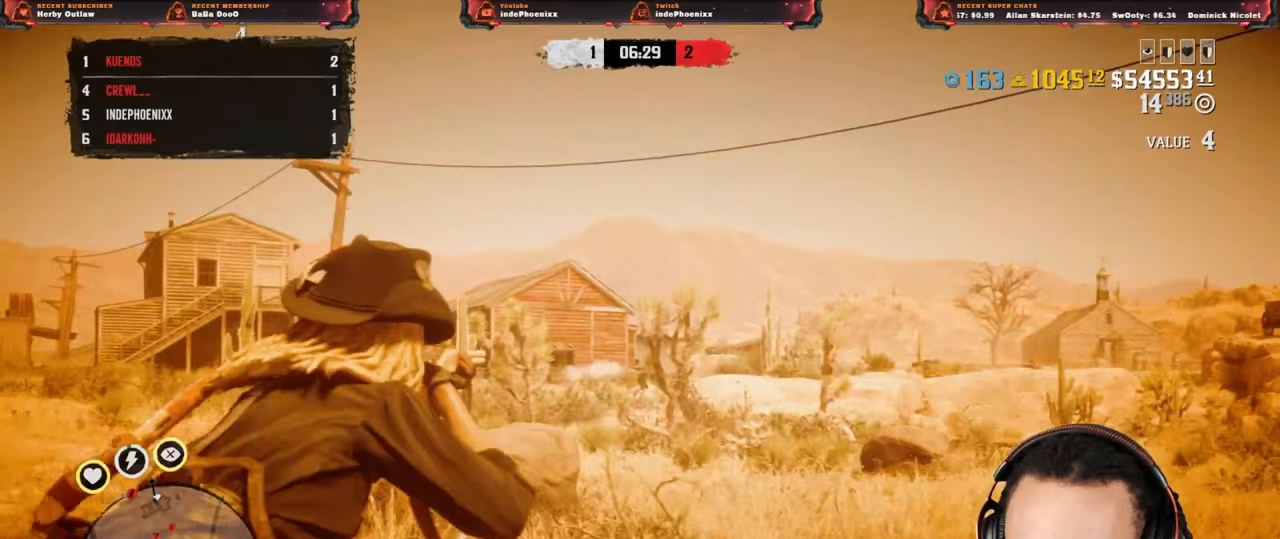
{"dt_ms": 1000, "buttons": ["L2"], "left_stick": "up", "right_stick": "center"}
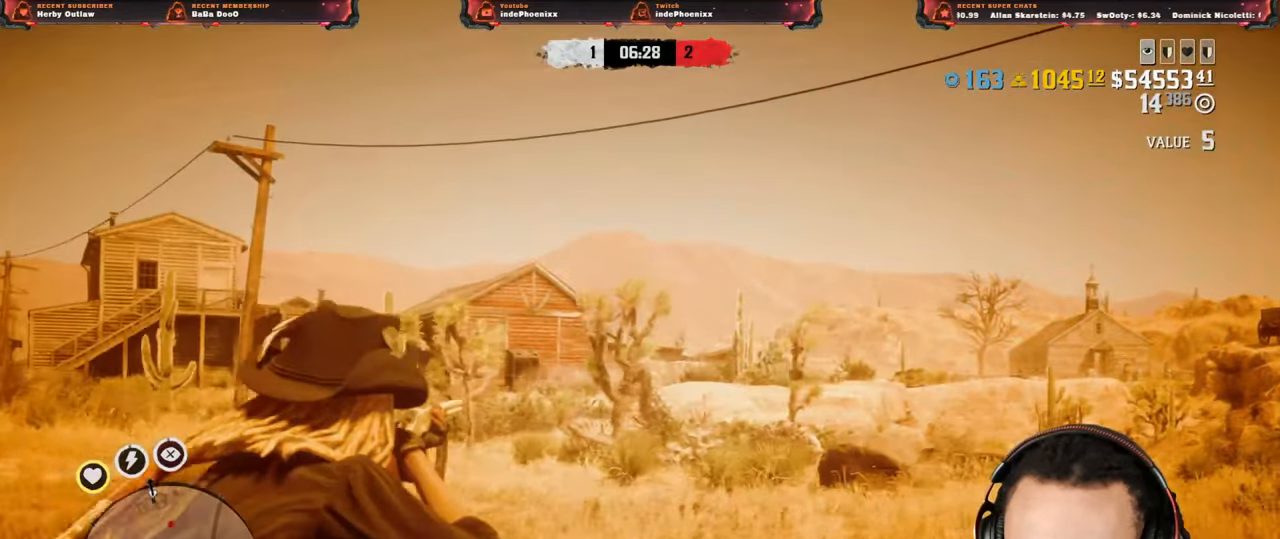
{"dt_ms": 500, "buttons": [], "left_stick": "up", "right_stick": "center", "events": [[433, "L2", "up"]]}